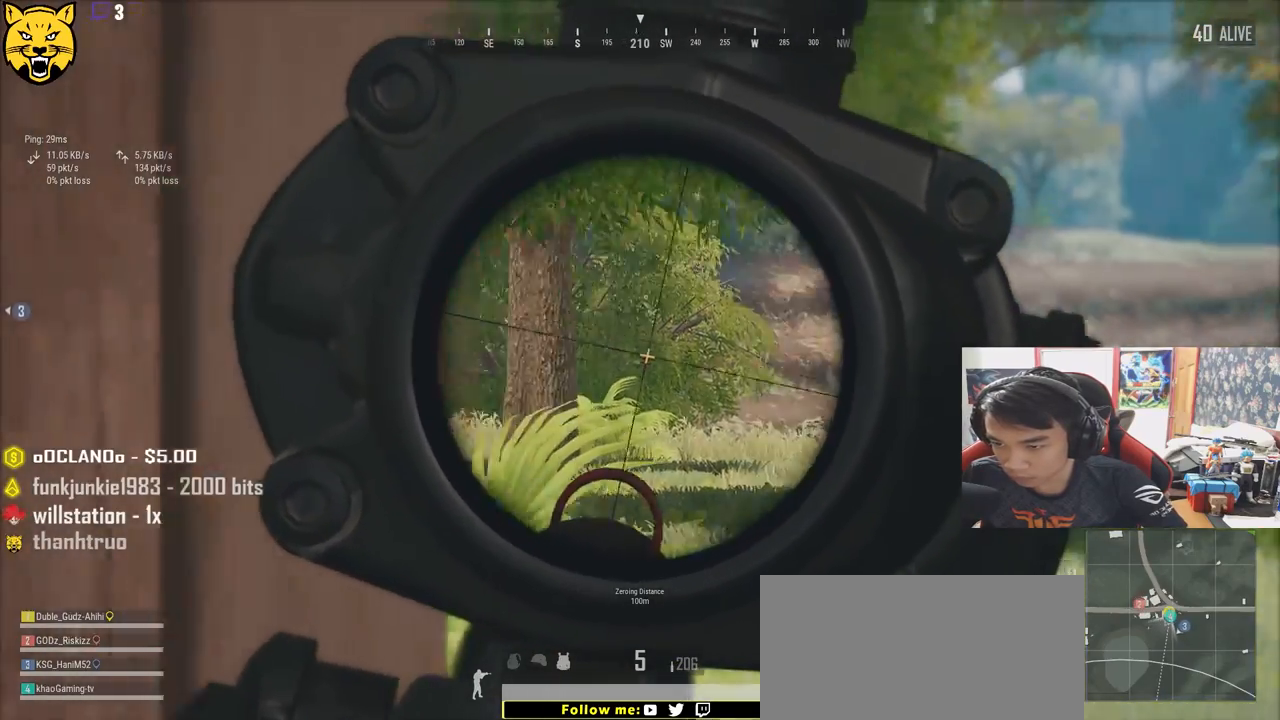
Gameplay with keyboard and mouse; each line is a JSON object with the keys and mouse buttons held at the frame after it. "events" lists presses ("down") and releases ("up") of "a", "c", "ctrl", "d", "e", "f", "q", "r", "s", "shift", "space", "tab", "v", "w", "x", "z", "mouse_left", "mouse_wheel" and "mouse_right" between this image and that frame as [ms after this image, input, new state], when the widget could be followed in between. "mouse_left", "mouse_wheel", "mouse_right" = the "left", "wheel", "right" buttons of the "mouse" list. No other keys are recorded. "wheel" means that the mouse wheel is clicked or scrolled. Mouse movement is not recorded.
{"keys": ["f"], "mouse": [], "events": [[17, "a", "up"], [100, "e", "up"], [117, "a", "down"], [184, "e", "down"], [234, "a", "up"], [450, "f", "down"], [500, "e", "up"]]}
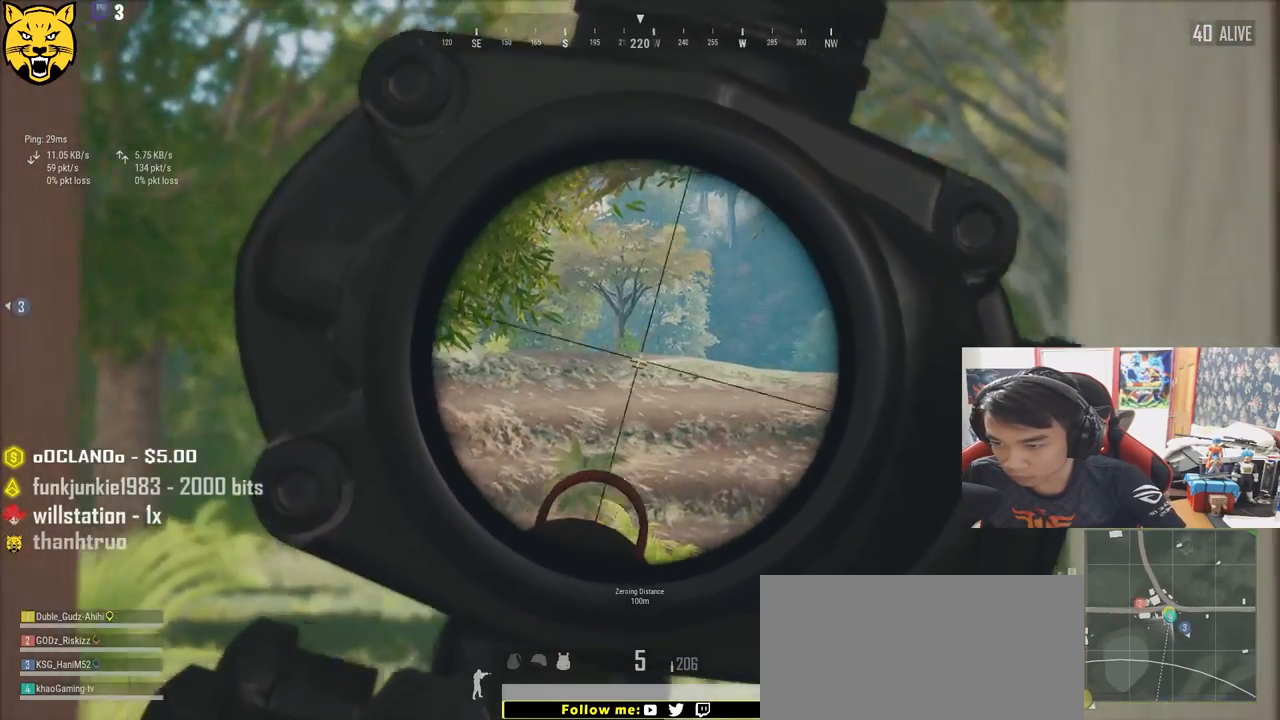
{"keys": ["e"], "mouse": [], "events": [[34, "a", "down"], [84, "e", "down"], [167, "a", "up"], [217, "d", "down"], [217, "f", "up"], [300, "d", "up"], [300, "f", "down"], [317, "e", "up"], [334, "a", "down"], [334, "f", "up"], [417, "a", "up"], [467, "e", "down"]]}
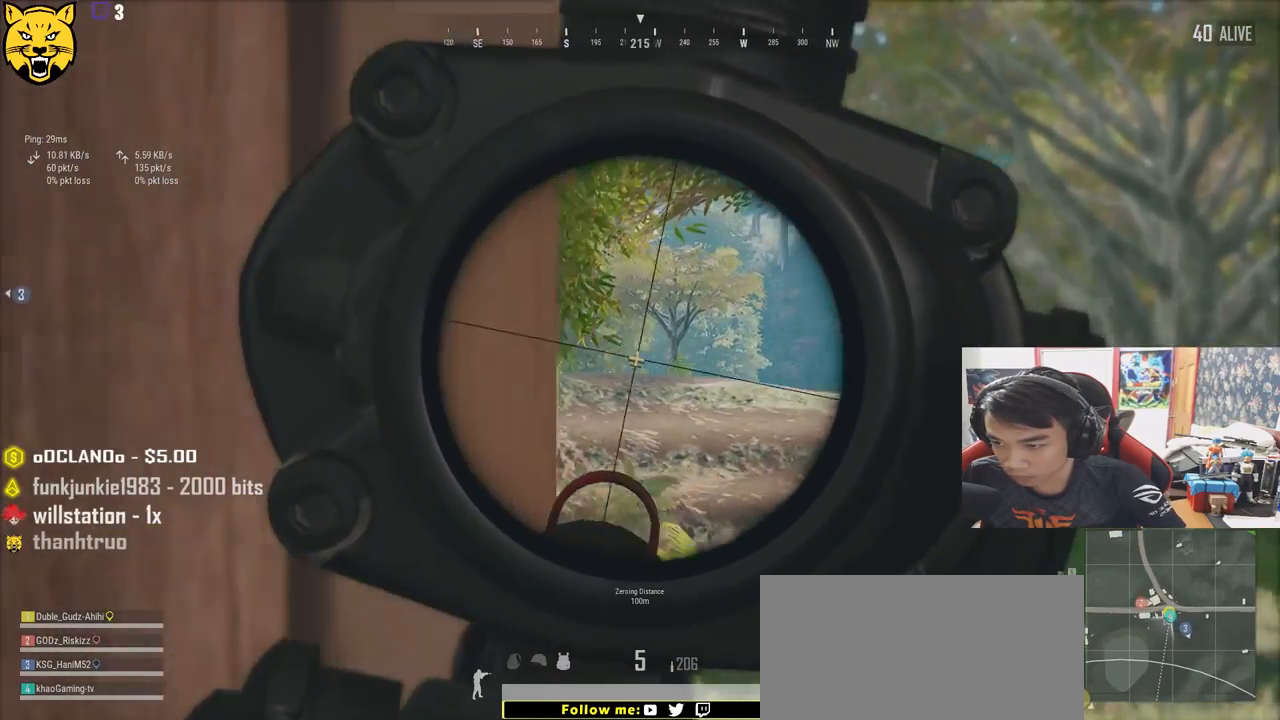
{"keys": [], "mouse": ["wheel"], "events": [[50, "e", "up"], [100, "e", "down"], [100, "mouse_wheel", "down"], [184, "mouse_wheel", "up"], [267, "e", "up"], [367, "e", "down"], [400, "d", "down"], [400, "mouse_wheel", "down"], [450, "d", "up"], [467, "e", "up"]]}
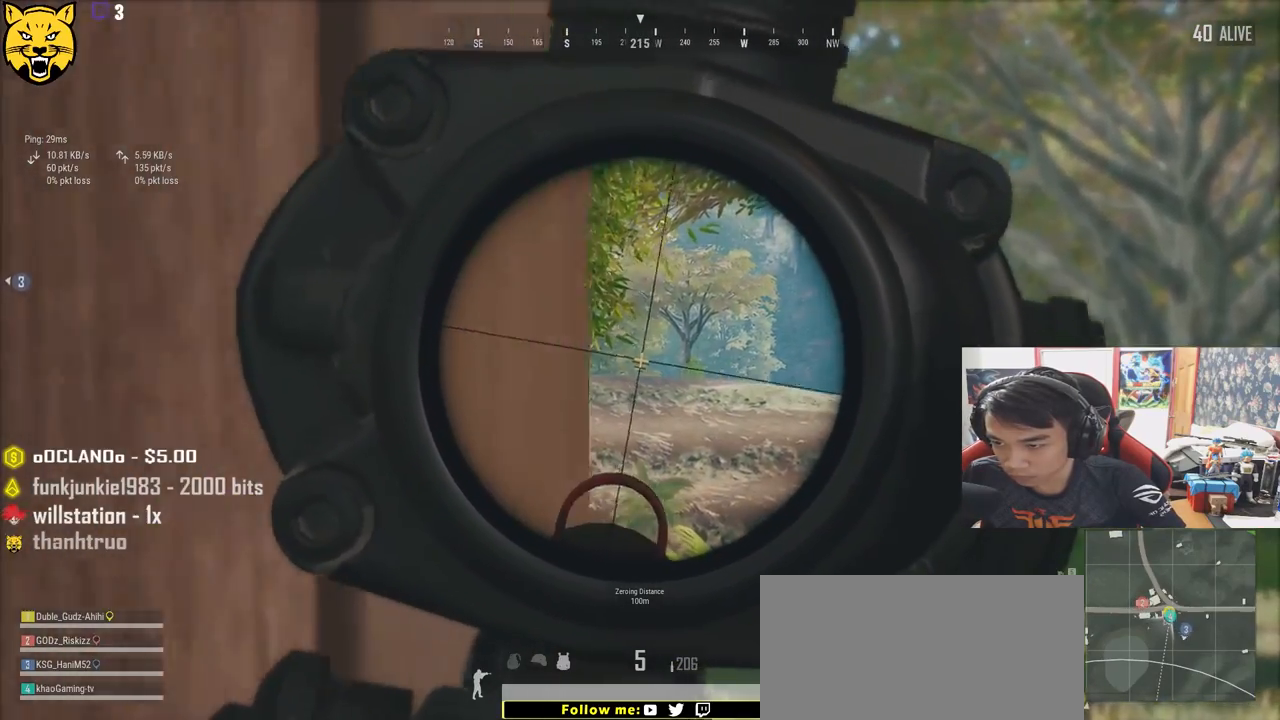
{"keys": ["e"], "mouse": [], "events": [[67, "e", "down"], [84, "d", "down"], [134, "mouse_wheel", "up"], [150, "d", "up"], [150, "e", "up"], [250, "a", "down"], [250, "e", "down"], [284, "e", "up"], [434, "a", "up"], [484, "e", "down"]]}
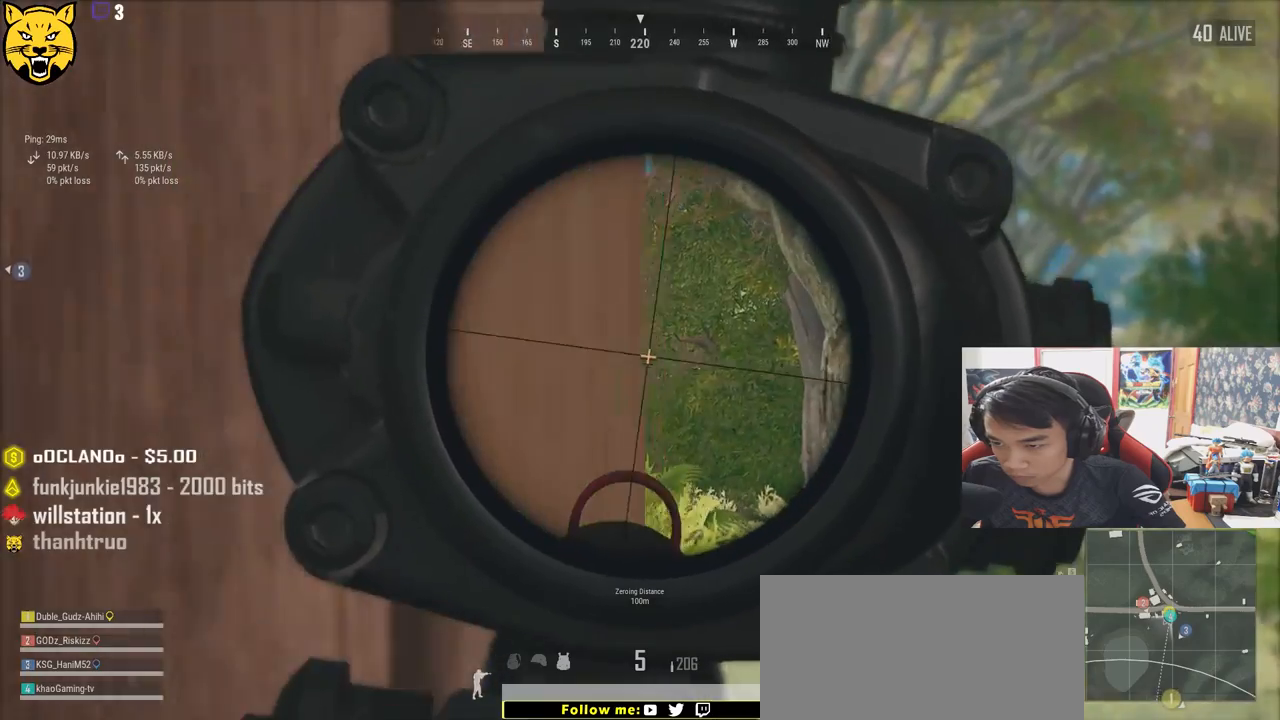
{"keys": ["e"], "mouse": [], "events": [[84, "e", "up"], [234, "e", "down"], [284, "e", "up"], [367, "a", "down"], [384, "e", "down"], [450, "a", "up"], [484, "e", "up"], [500, "e", "down"]]}
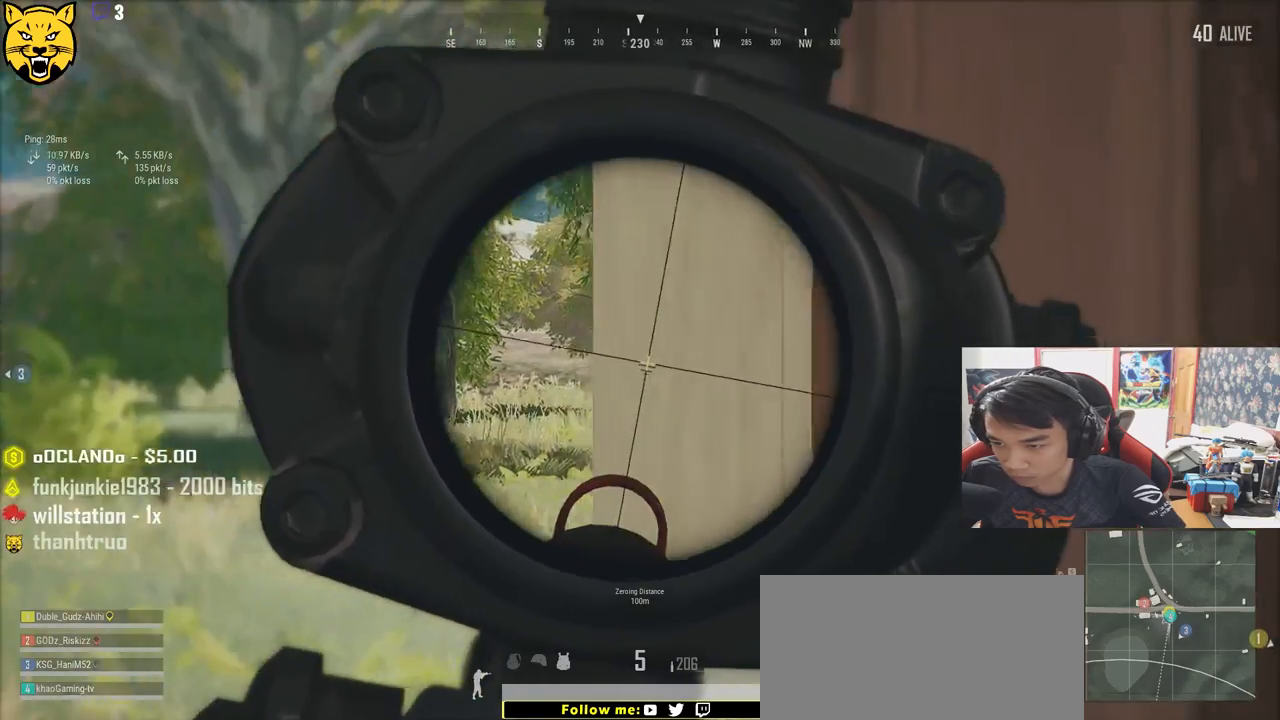
{"keys": ["e"], "mouse": [], "events": [[84, "e", "up"], [100, "a", "down"], [117, "e", "down"], [167, "a", "up"], [184, "e", "up"], [284, "a", "down"], [384, "e", "down"], [450, "a", "up"]]}
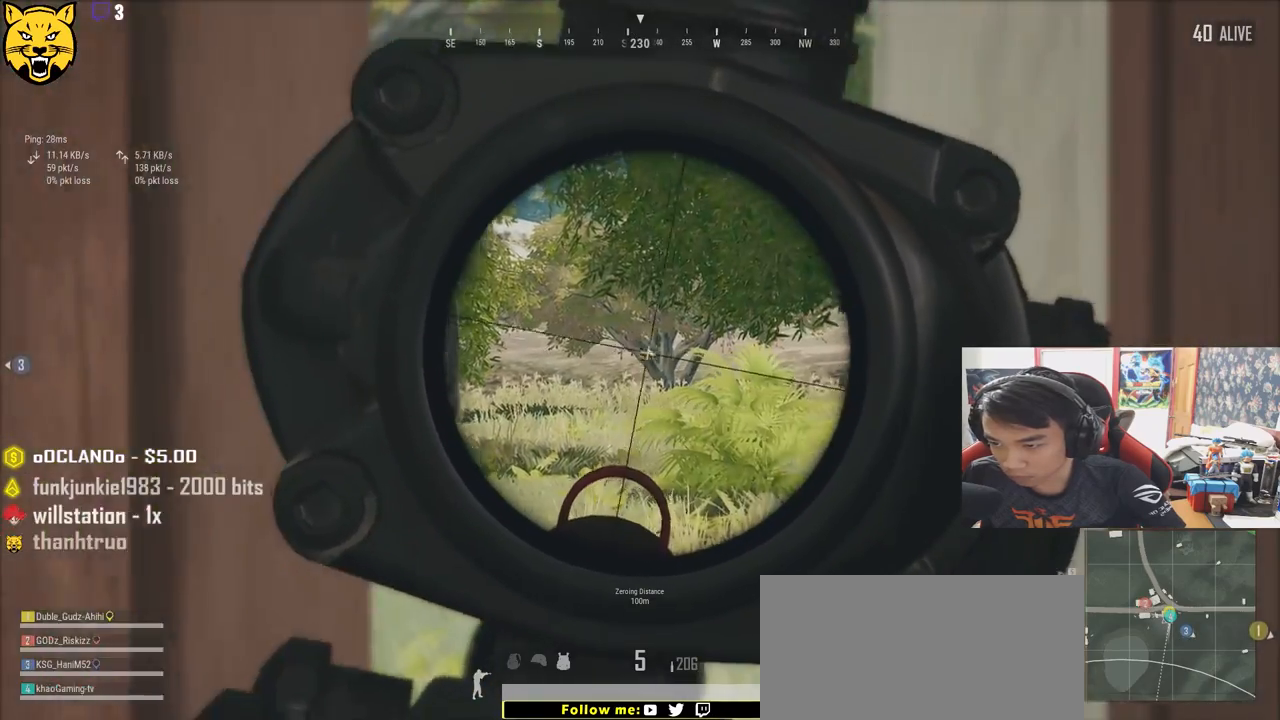
{"keys": ["d", "e"], "mouse": [], "events": [[50, "e", "up"], [117, "e", "down"], [234, "e", "up"], [267, "a", "down"], [300, "e", "down"], [367, "a", "up"], [434, "d", "down"]]}
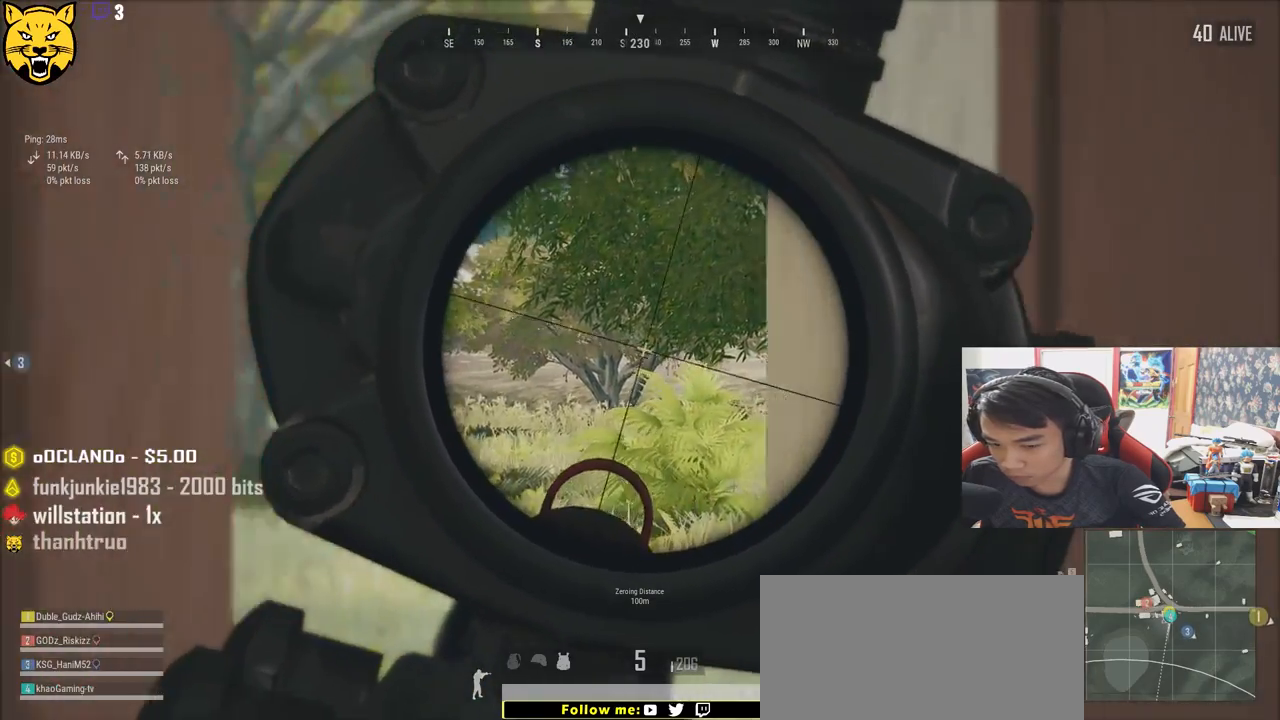
{"keys": ["d", "e"], "mouse": [], "events": [[67, "d", "up"], [100, "e", "up"], [200, "e", "down"], [234, "d", "down"], [350, "d", "up"], [367, "e", "up"], [400, "e", "down"], [434, "d", "down"]]}
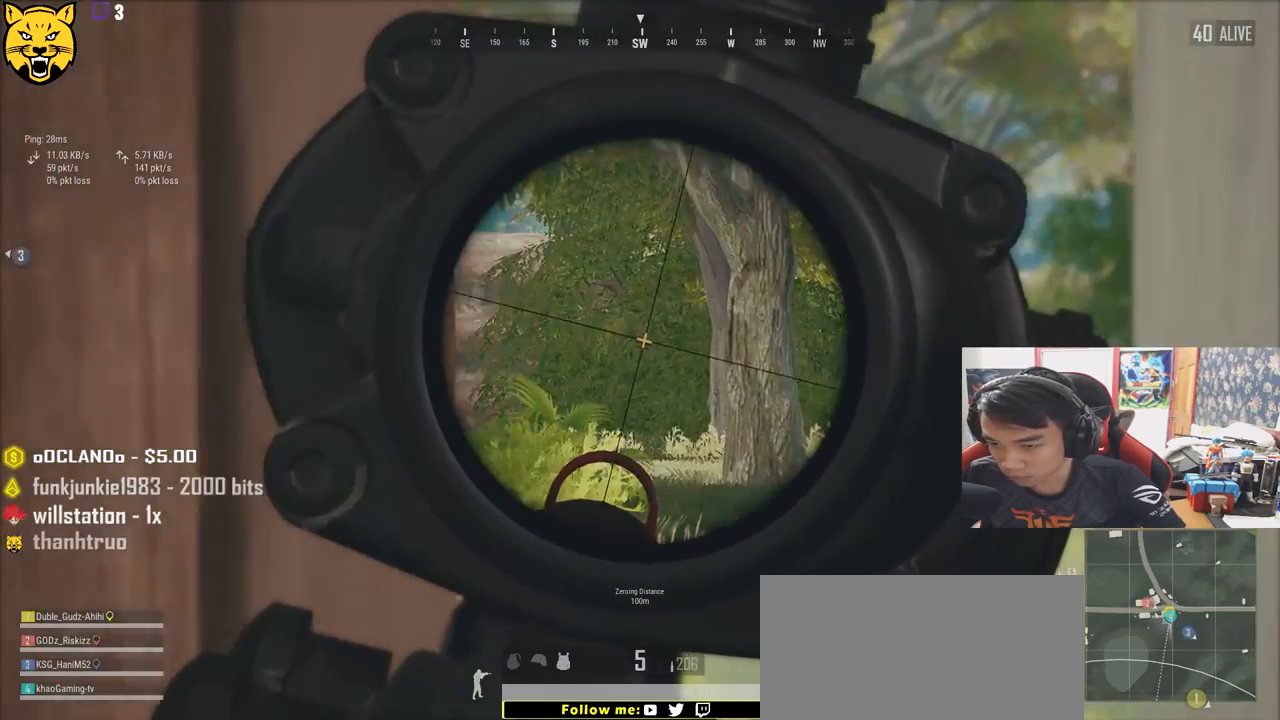
{"keys": ["d", "e"], "mouse": [], "events": [[17, "d", "up"], [150, "d", "down"], [167, "d", "up"], [217, "e", "up"], [234, "e", "down"], [284, "d", "down"], [350, "d", "up"], [484, "d", "down"]]}
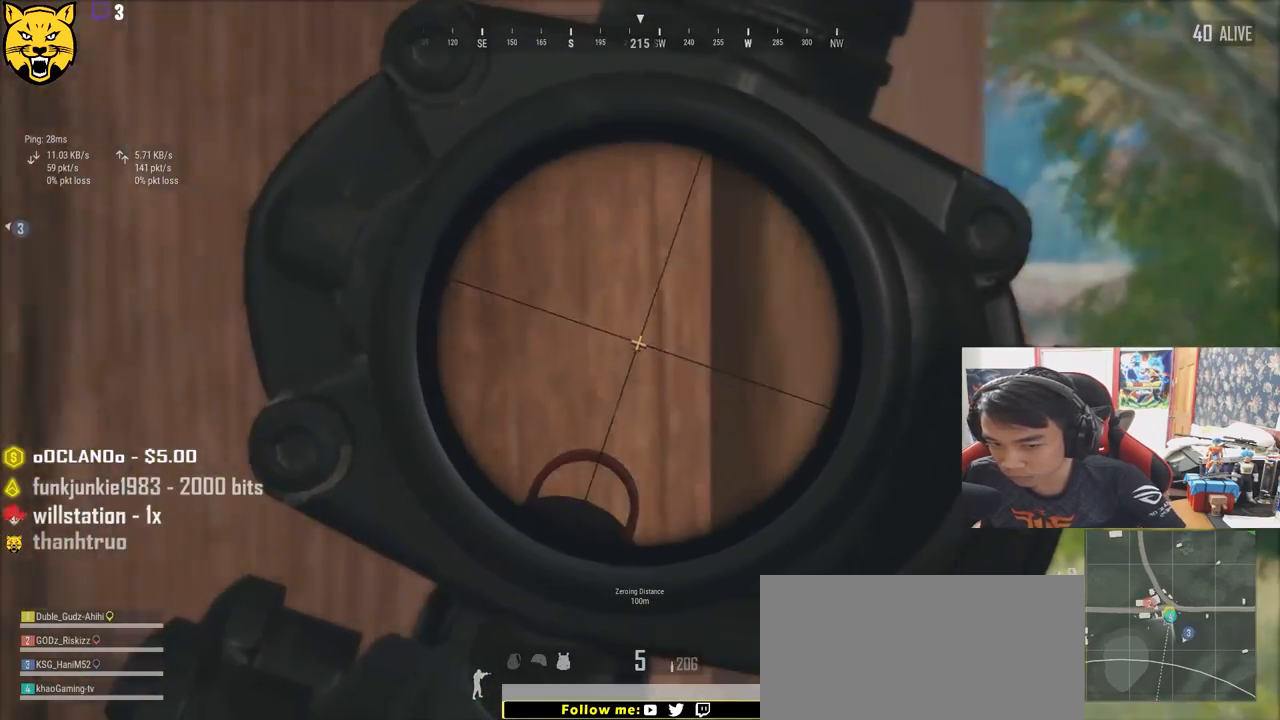
{"keys": ["d", "e"], "mouse": [], "events": [[34, "d", "up"], [67, "e", "up"], [100, "e", "down"], [134, "d", "down"], [217, "d", "up"], [300, "d", "down"]]}
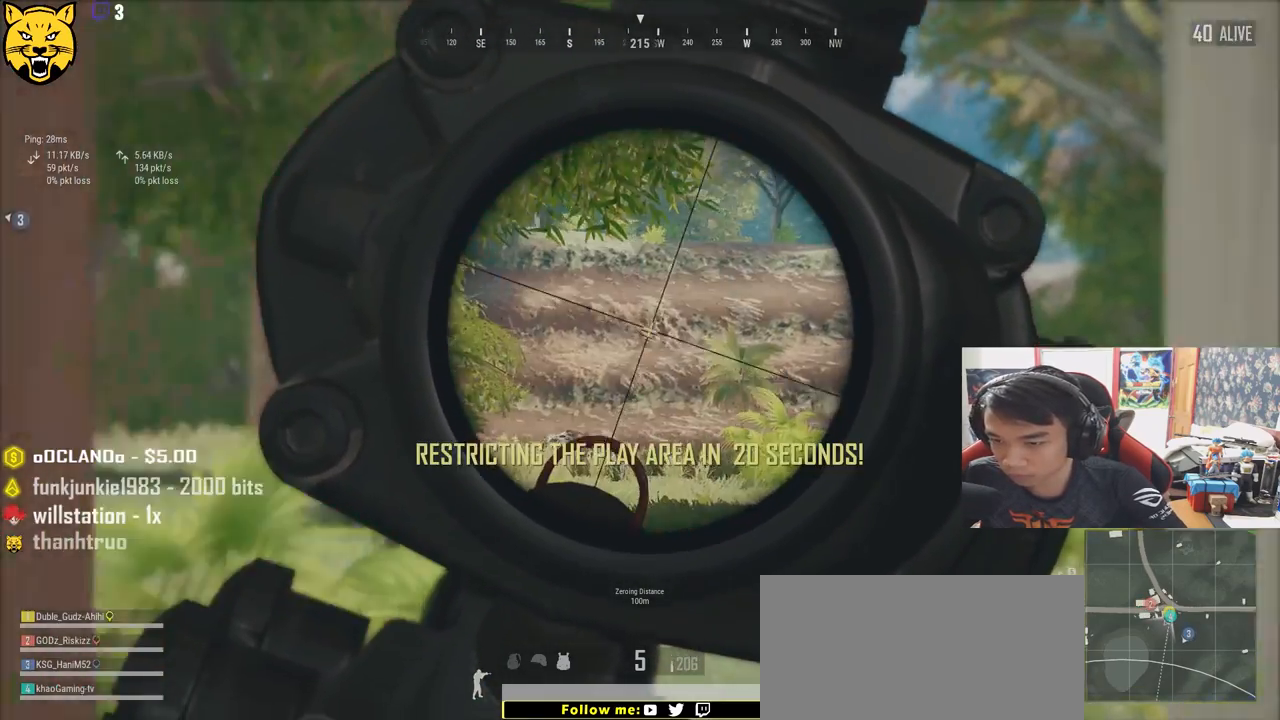
{"keys": ["a", "e"], "mouse": [], "events": [[200, "d", "up"], [234, "e", "up"], [267, "e", "down"], [300, "d", "down"], [350, "d", "up"], [384, "e", "up"], [434, "e", "down"], [484, "a", "down"]]}
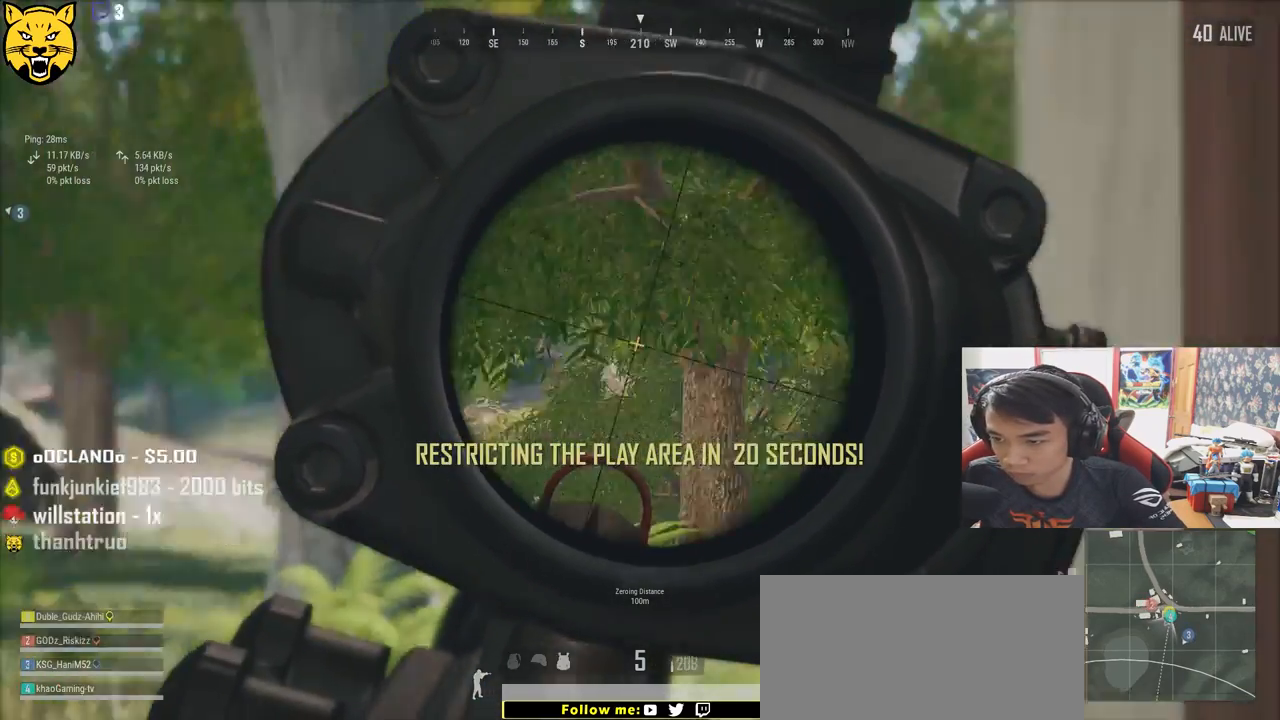
{"keys": [], "mouse": [], "events": [[117, "a", "up"], [167, "d", "down"], [234, "d", "up"], [284, "e", "up"], [350, "e", "down"], [450, "e", "up"]]}
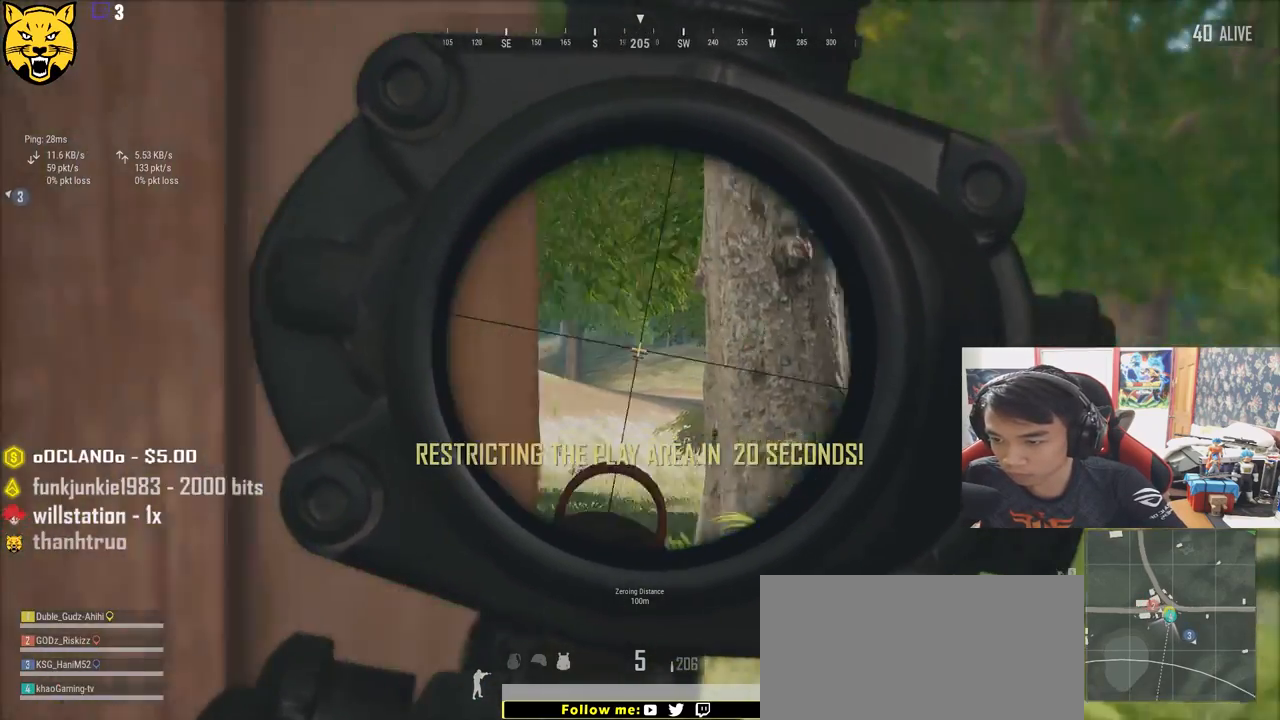
{"keys": ["a"], "mouse": ["right"], "events": [[50, "e", "down"], [117, "e", "up"], [250, "a", "down"], [450, "mouse_right", "down"]]}
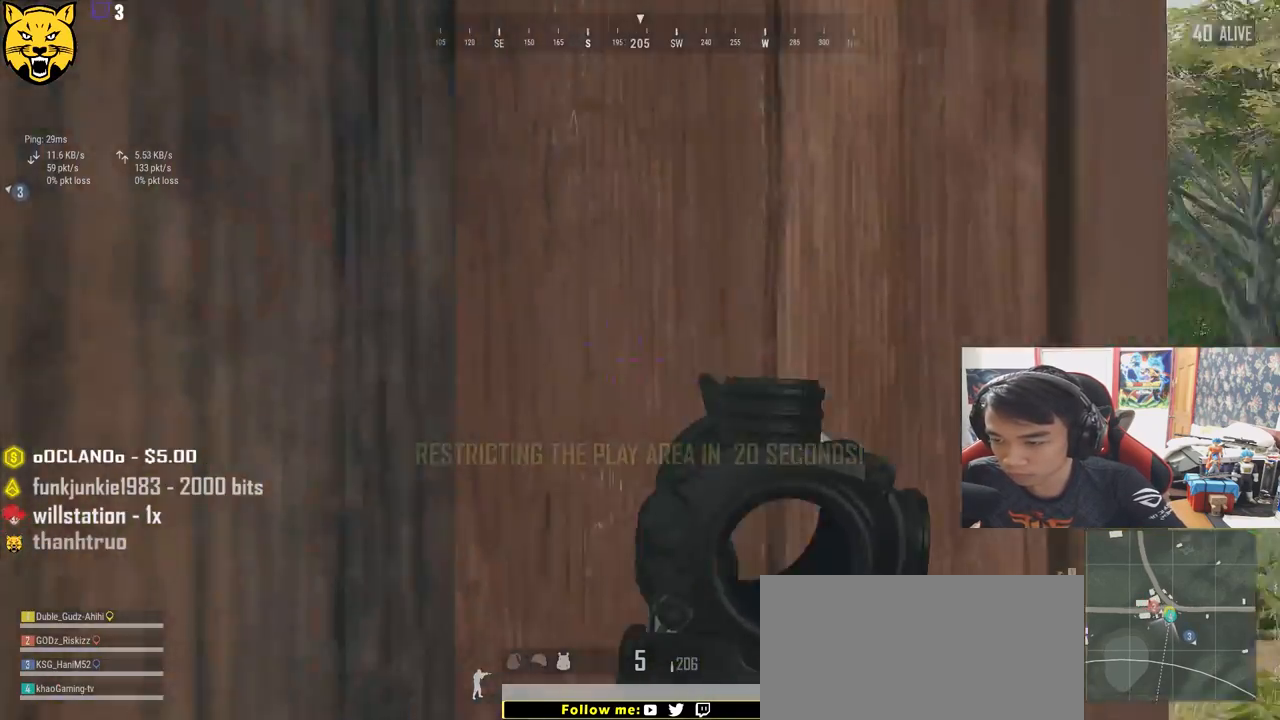
{"keys": ["a"], "mouse": [], "events": [[17, "mouse_right", "up"]]}
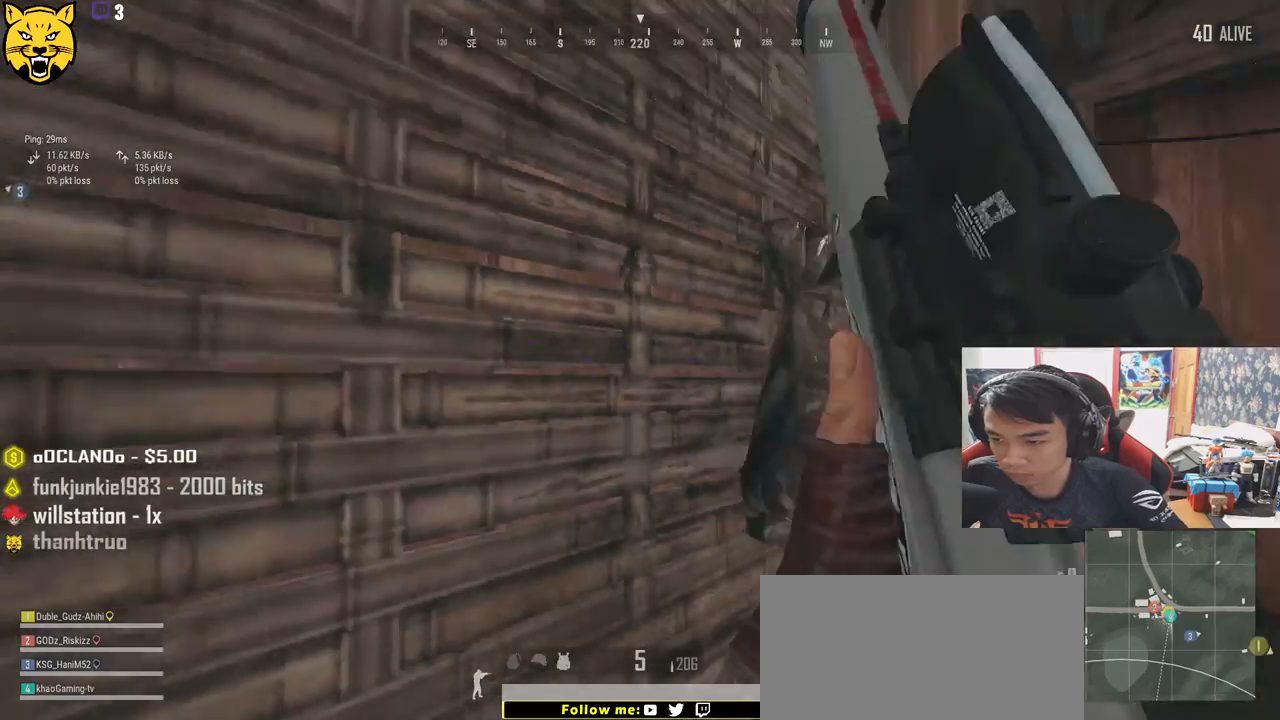
{"keys": [], "mouse": [], "events": [[84, "s", "down"], [250, "a", "up"], [334, "s", "up"]]}
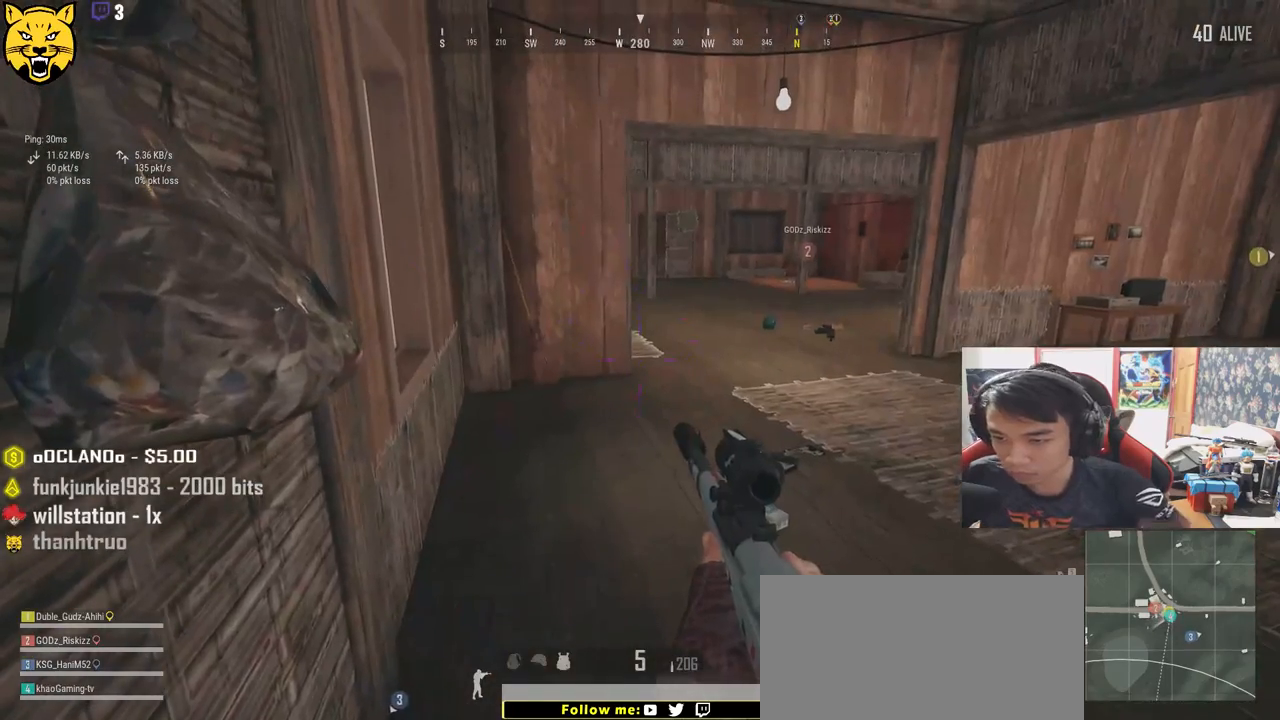
{"keys": [], "mouse": [], "events": []}
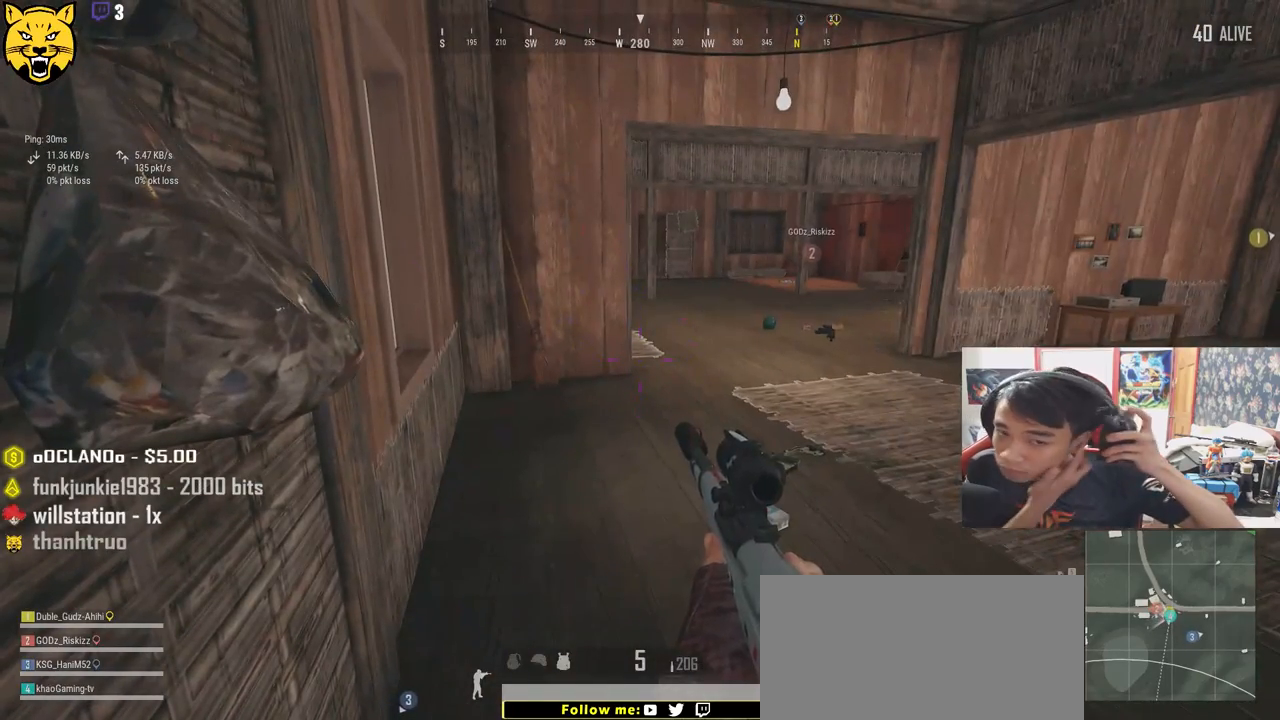
{"keys": [], "mouse": [], "events": []}
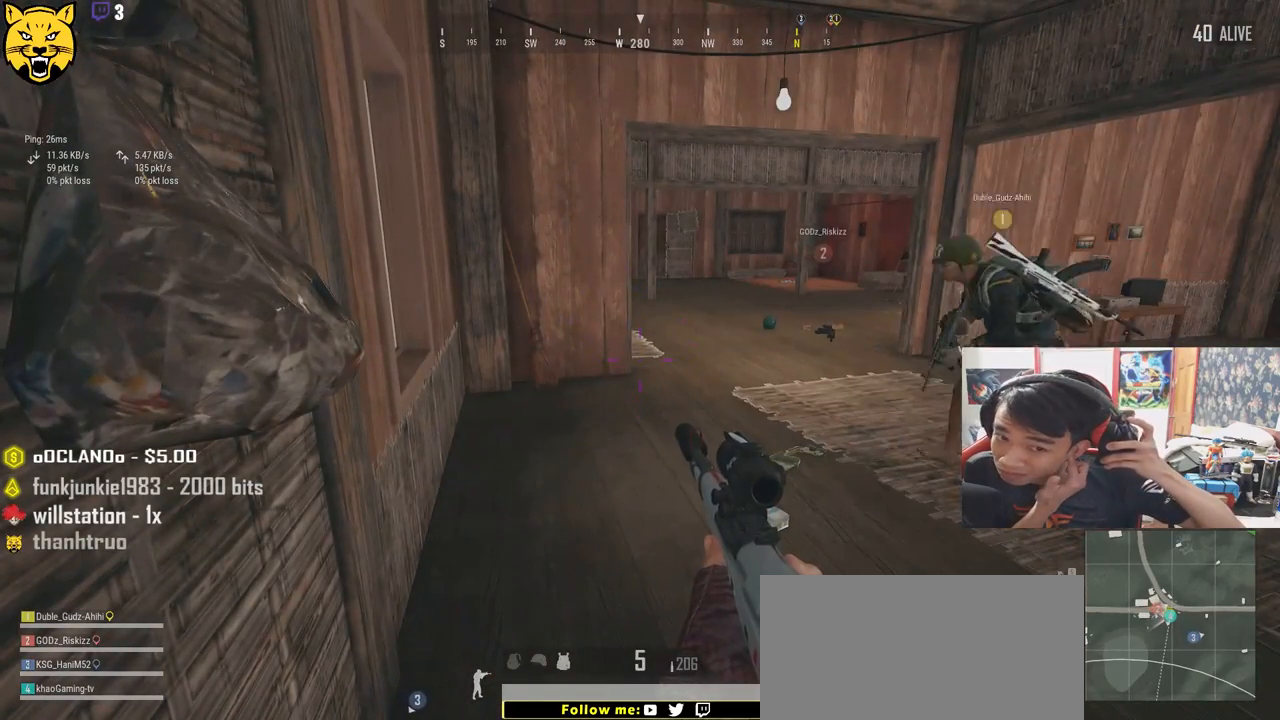
{"keys": [], "mouse": [], "events": []}
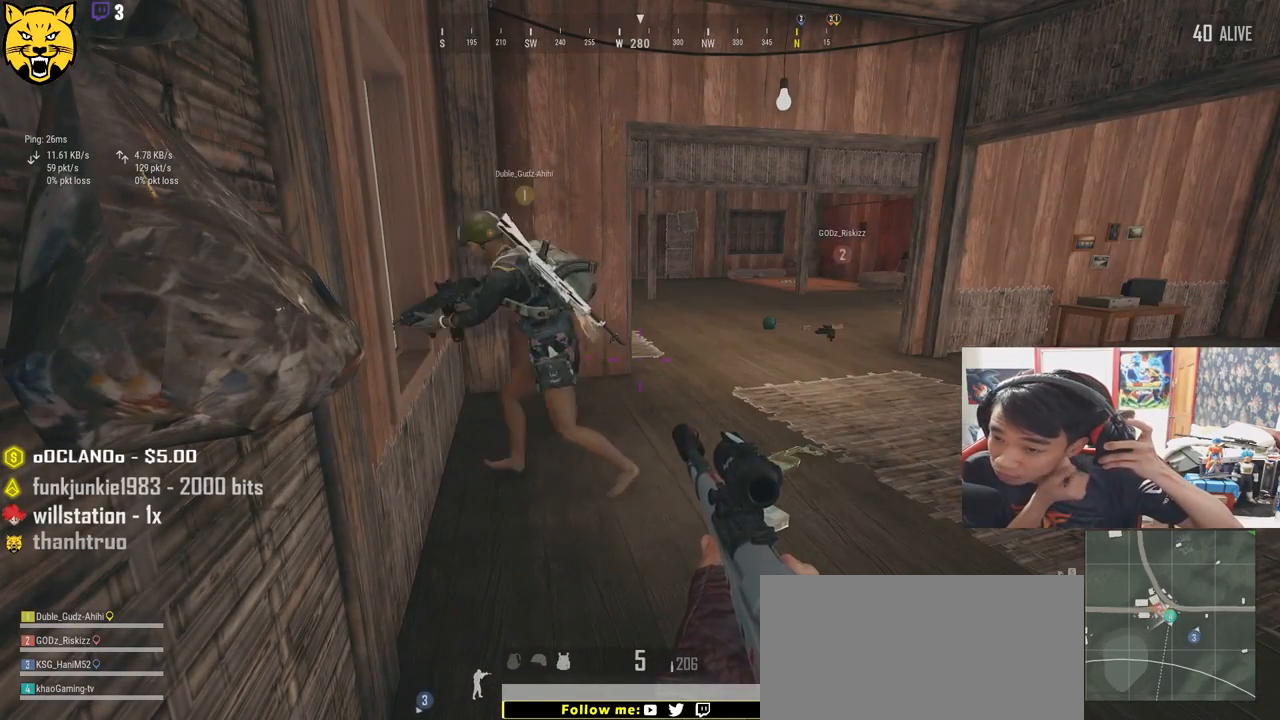
{"keys": [], "mouse": [], "events": []}
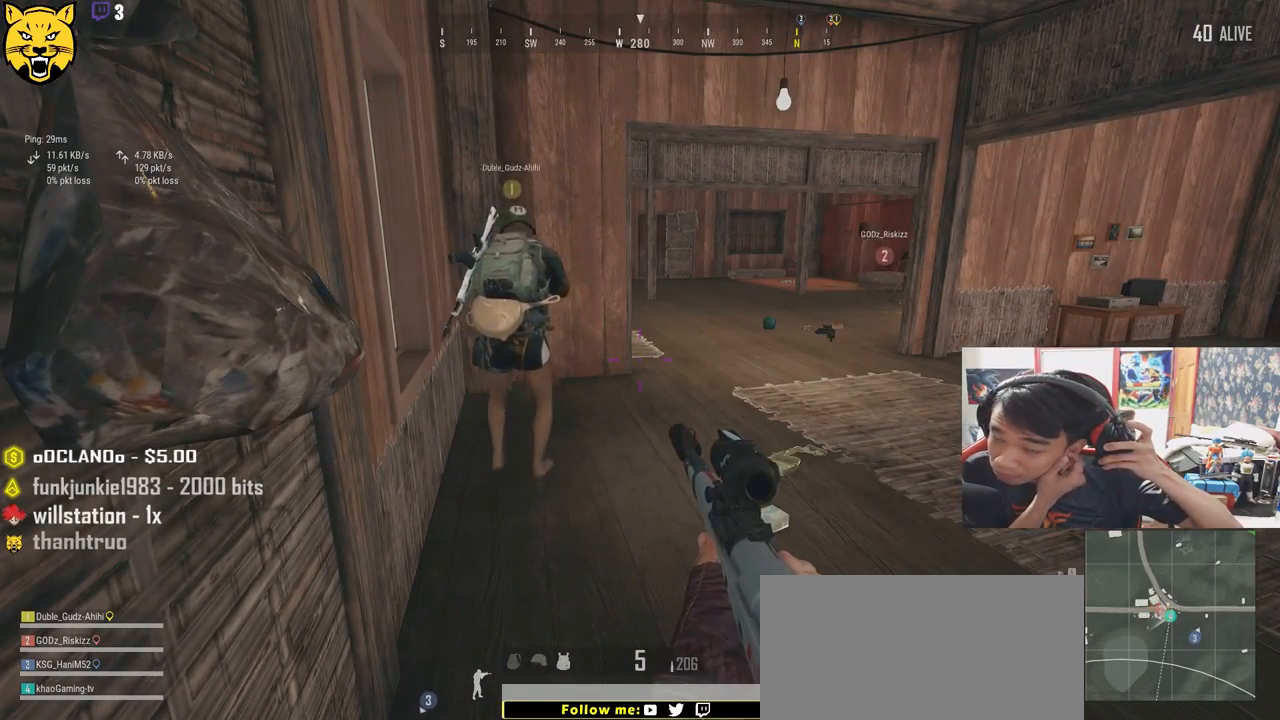
{"keys": [], "mouse": [], "events": []}
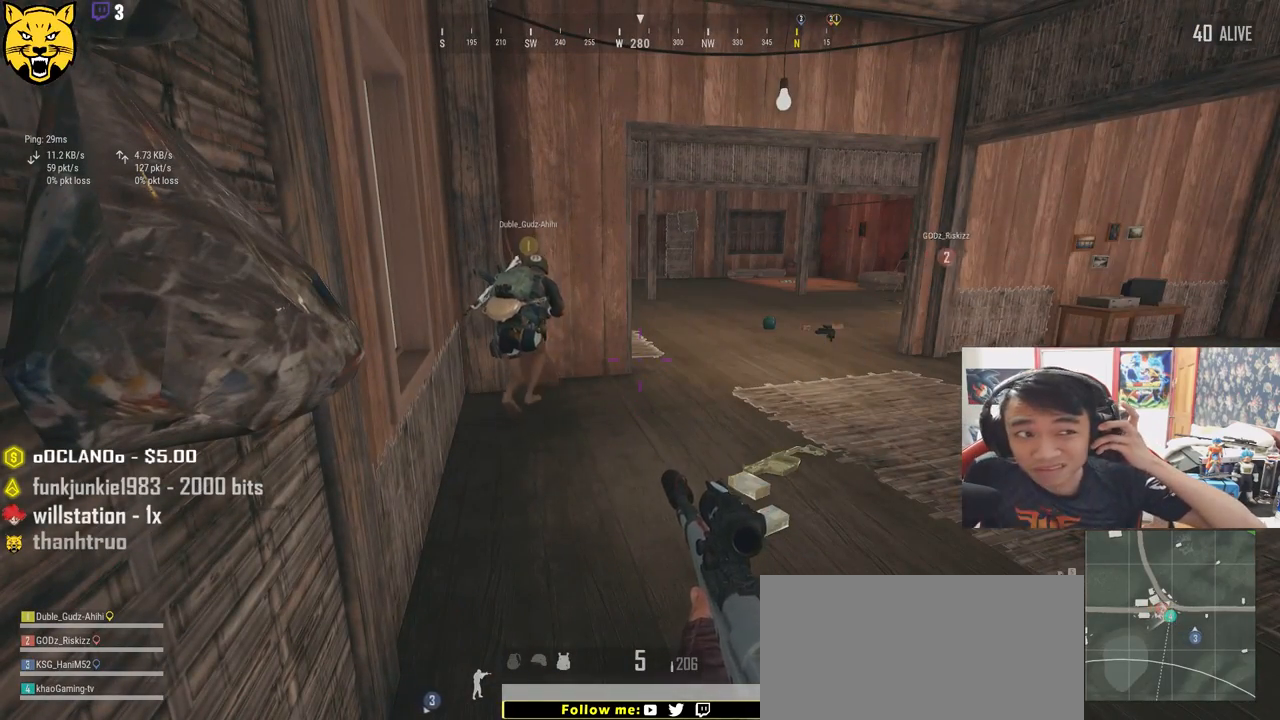
{"keys": [], "mouse": [], "events": []}
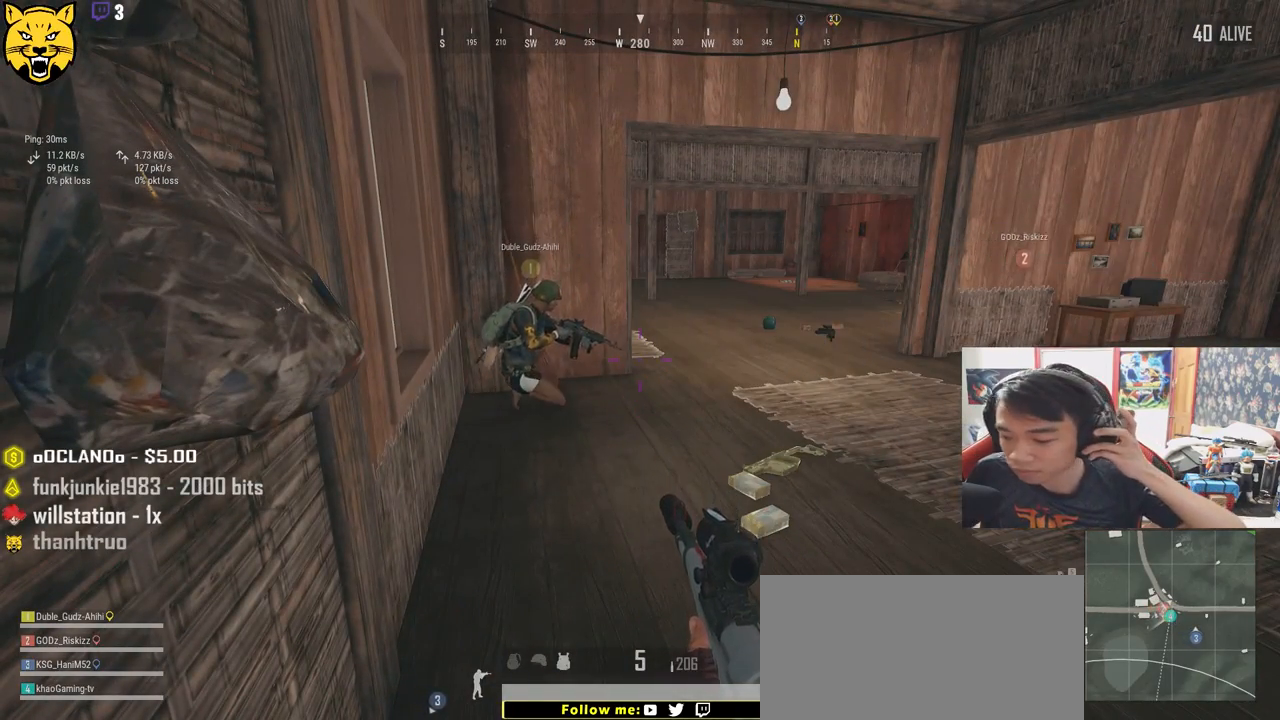
{"keys": [], "mouse": [], "events": []}
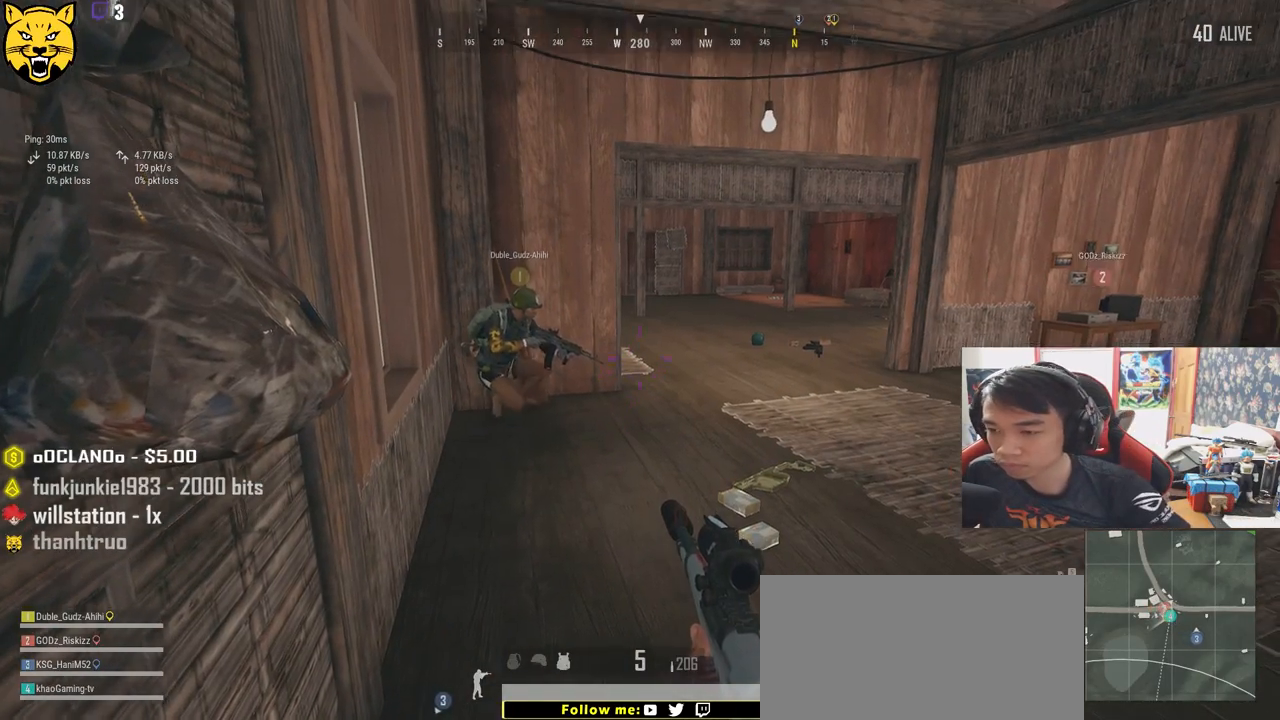
{"keys": ["d", "w"], "mouse": [], "events": [[334, "d", "down"], [400, "w", "down"]]}
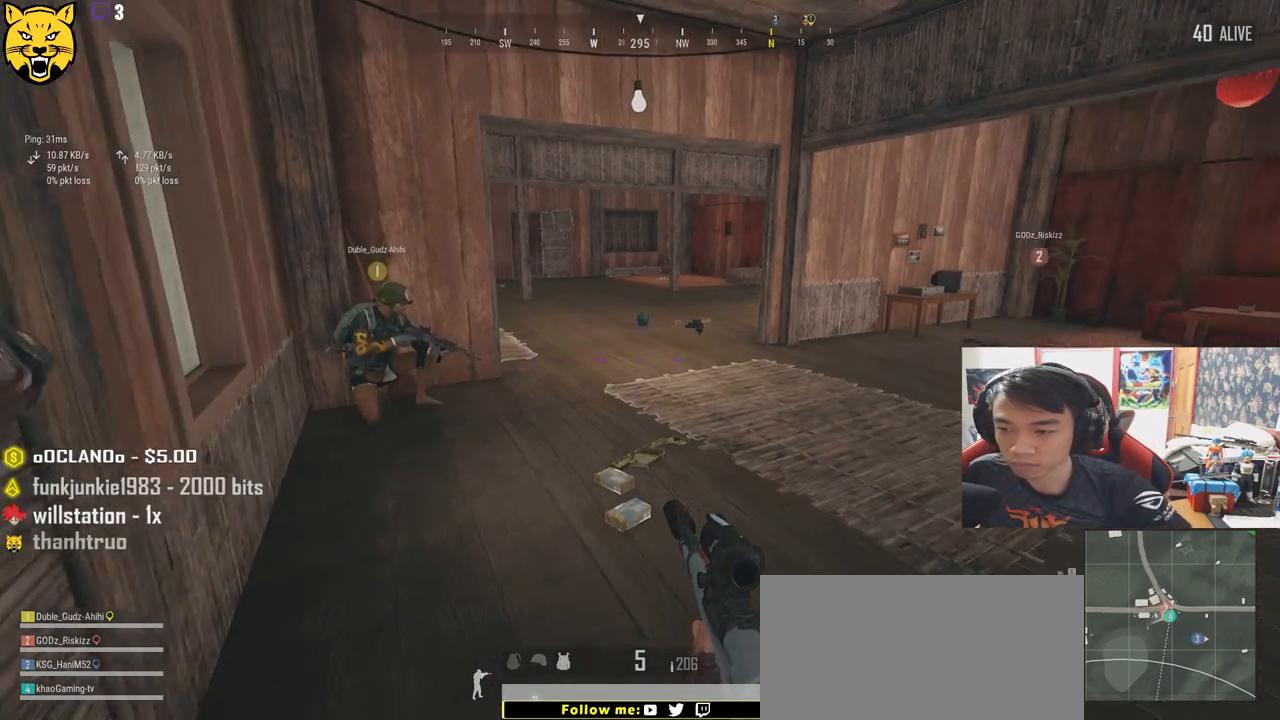
{"keys": ["d", "w"], "mouse": [], "events": []}
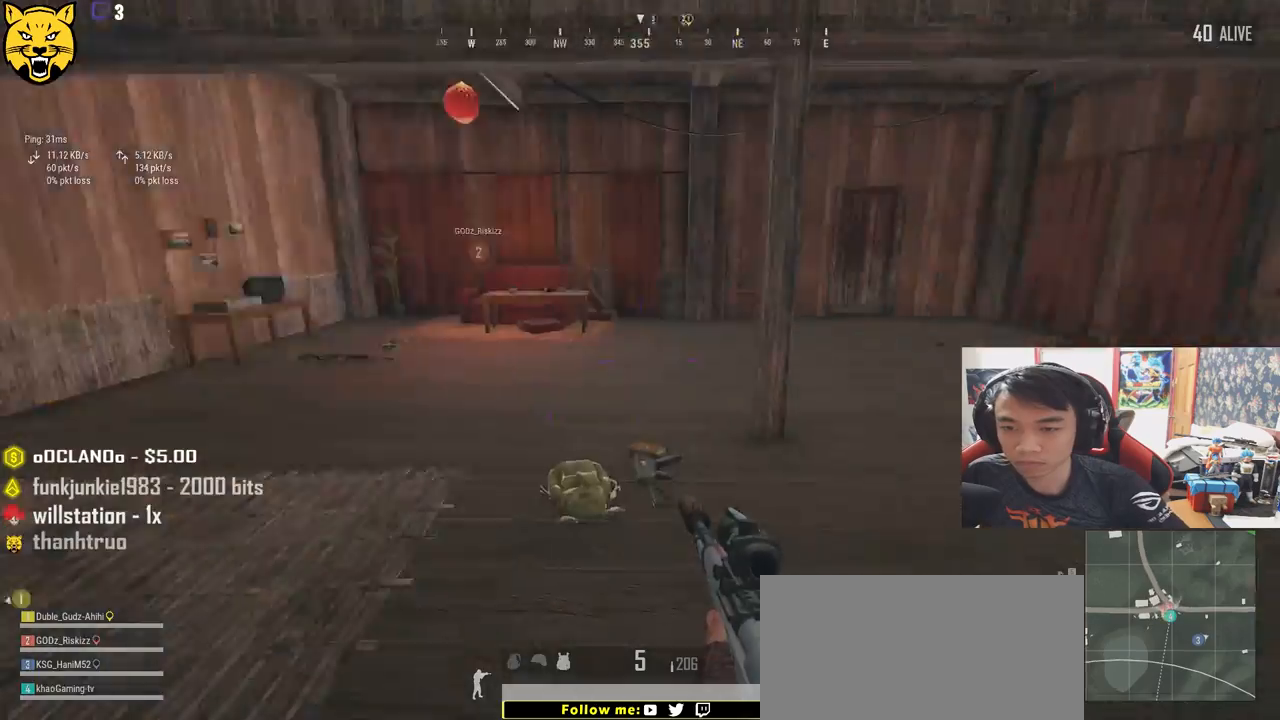
{"keys": ["shift", "w"], "mouse": [], "events": [[434, "shift", "down"], [500, "d", "up"]]}
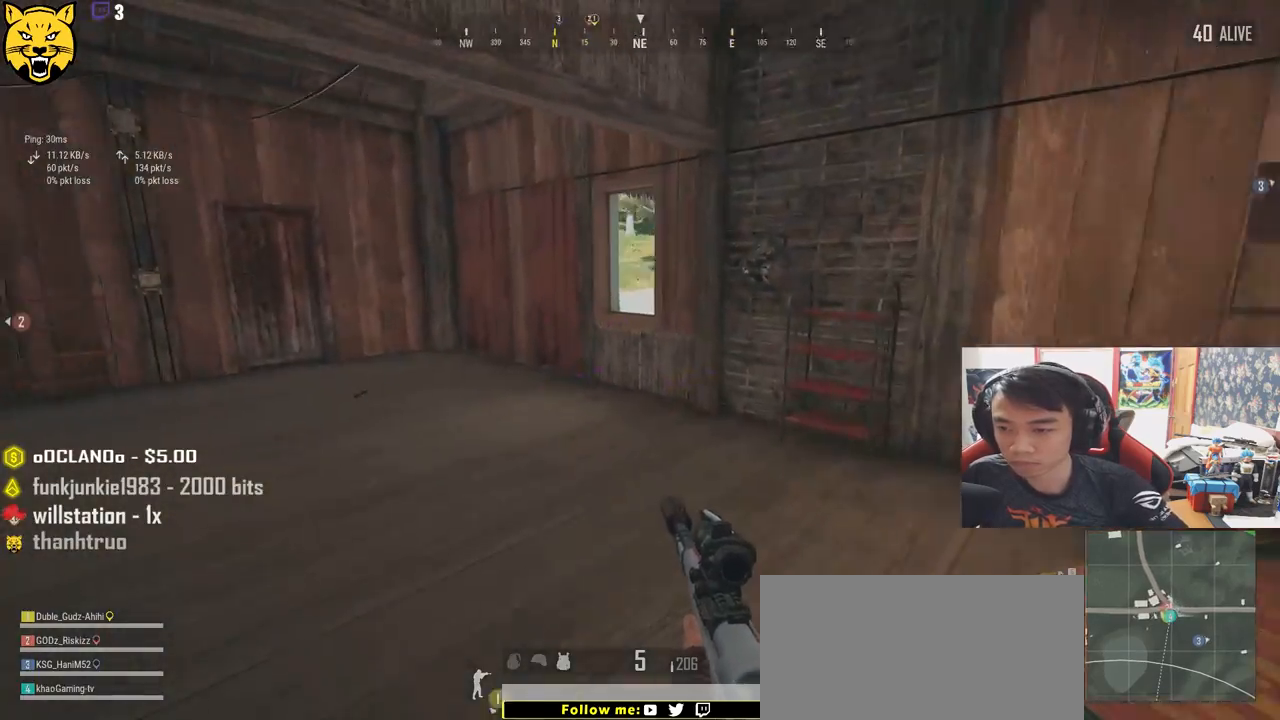
{"keys": ["shift", "w"], "mouse": [], "events": []}
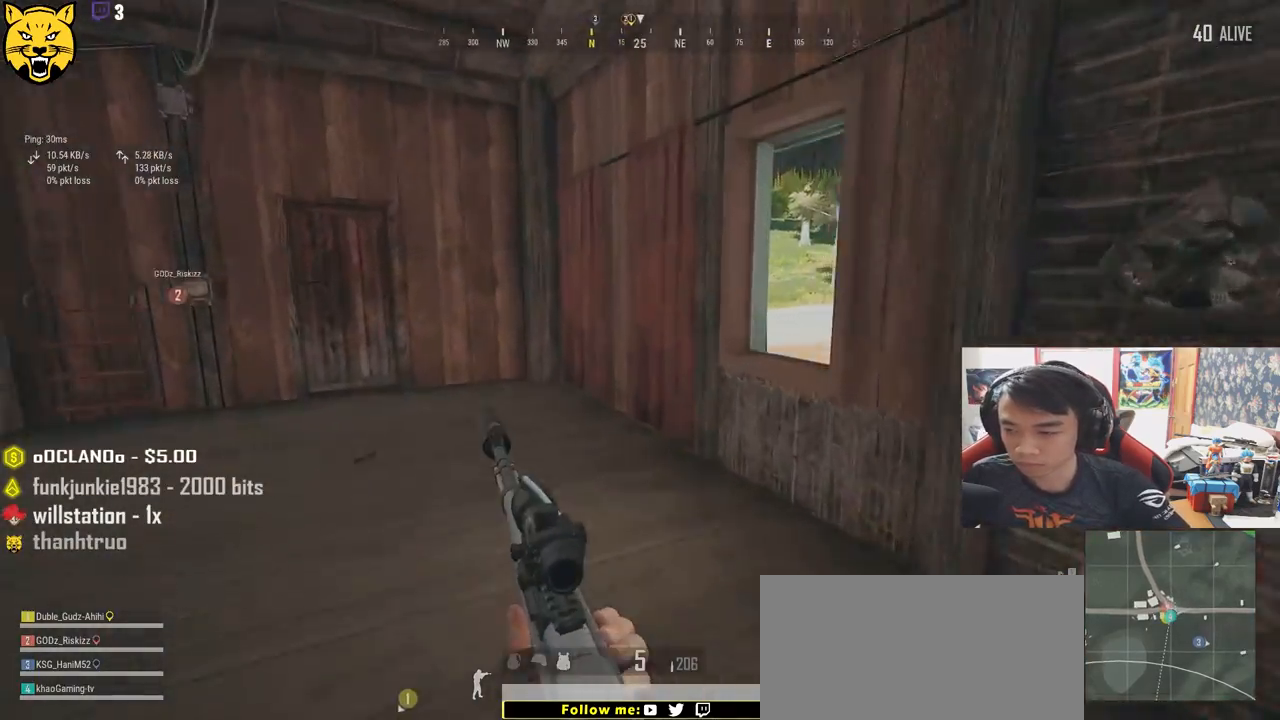
{"keys": ["a"], "mouse": [], "events": [[150, "shift", "up"], [350, "a", "down"], [434, "w", "up"]]}
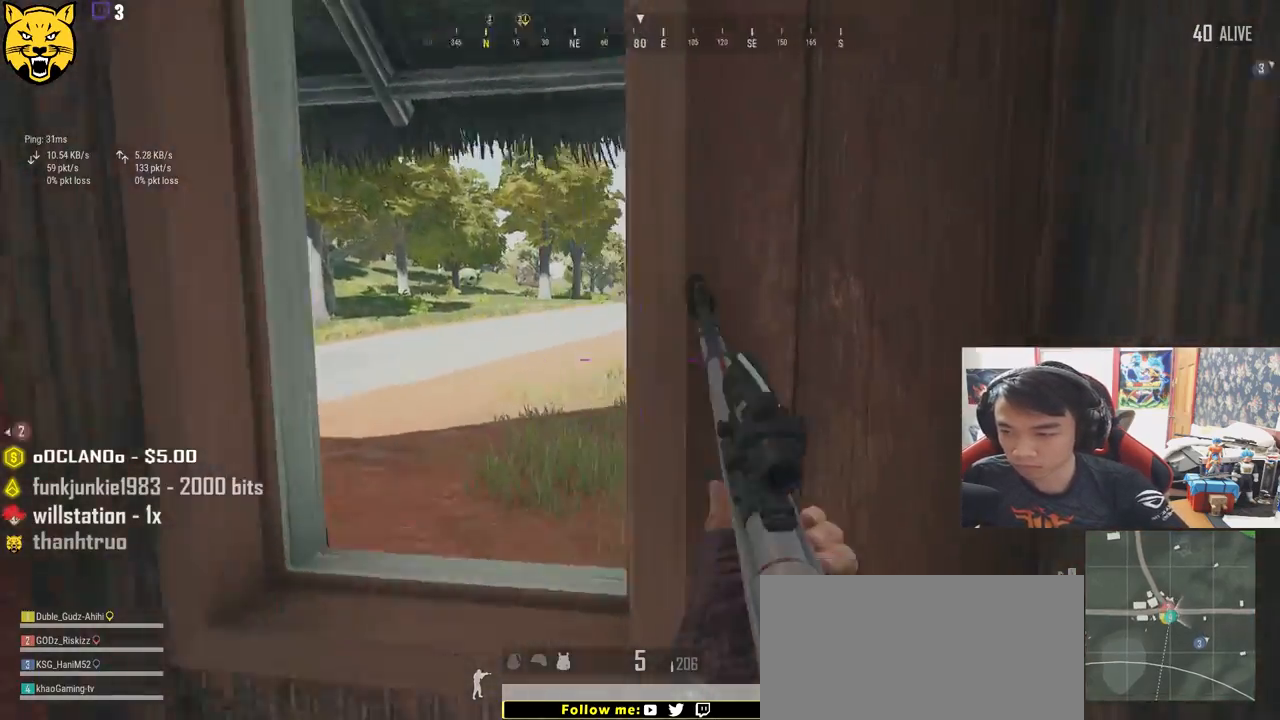
{"keys": ["d", "w"], "mouse": [], "events": [[167, "s", "down"], [234, "a", "up"], [250, "d", "down"], [334, "s", "up"], [500, "w", "down"]]}
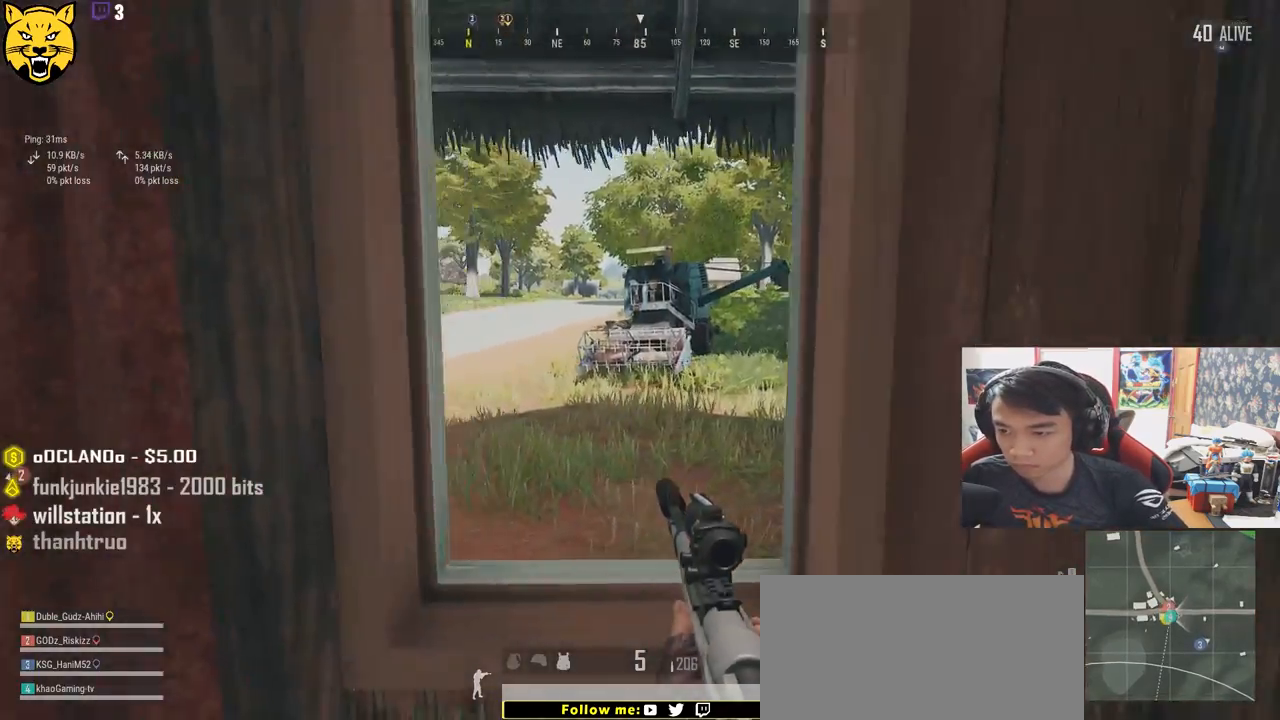
{"keys": ["s"], "mouse": [], "events": [[67, "a", "down"], [117, "d", "up"], [167, "w", "up"], [367, "mouse_right", "down"], [434, "s", "down"], [450, "mouse_right", "up"], [500, "a", "up"]]}